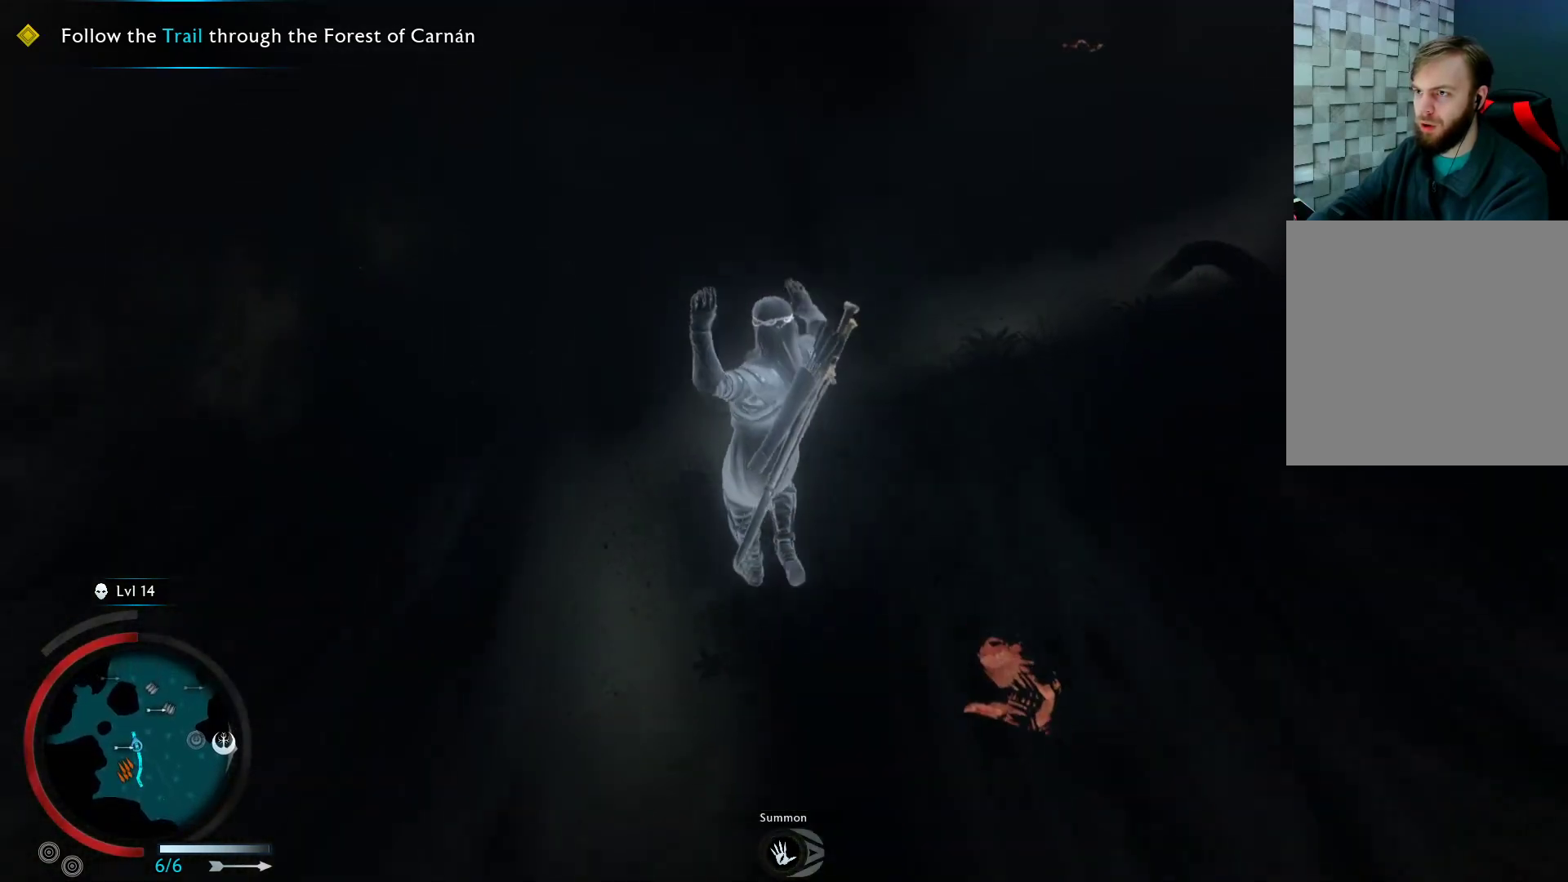
Gameplay with a controller (Xbox layout); each line is a JSON object with the inputs held at the frame after it. "events" lists button and stick changes between this image and that frame as [ms after this image, input, new state], when the widget could be followed in between.
{"buttons": [], "left_stick": "center", "right_stick": "center", "events": []}
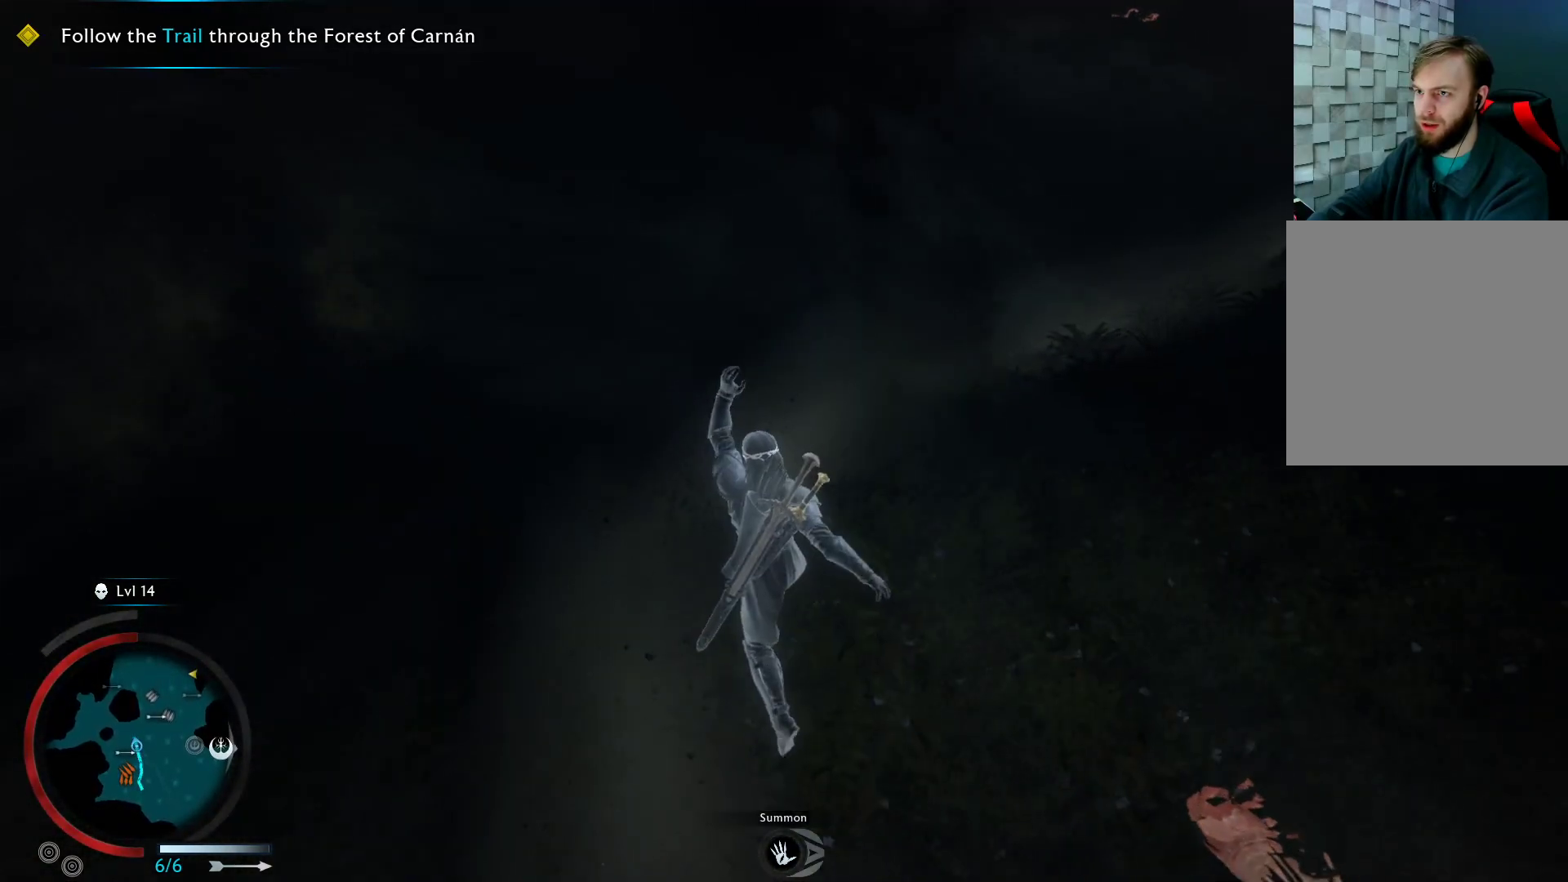
{"buttons": [], "left_stick": "up", "right_stick": "up-right", "events": [[233, "right_stick", "up-right"], [450, "left_stick", "up"], [450, "right_stick", "center"], [500, "right_stick", "up-right"]]}
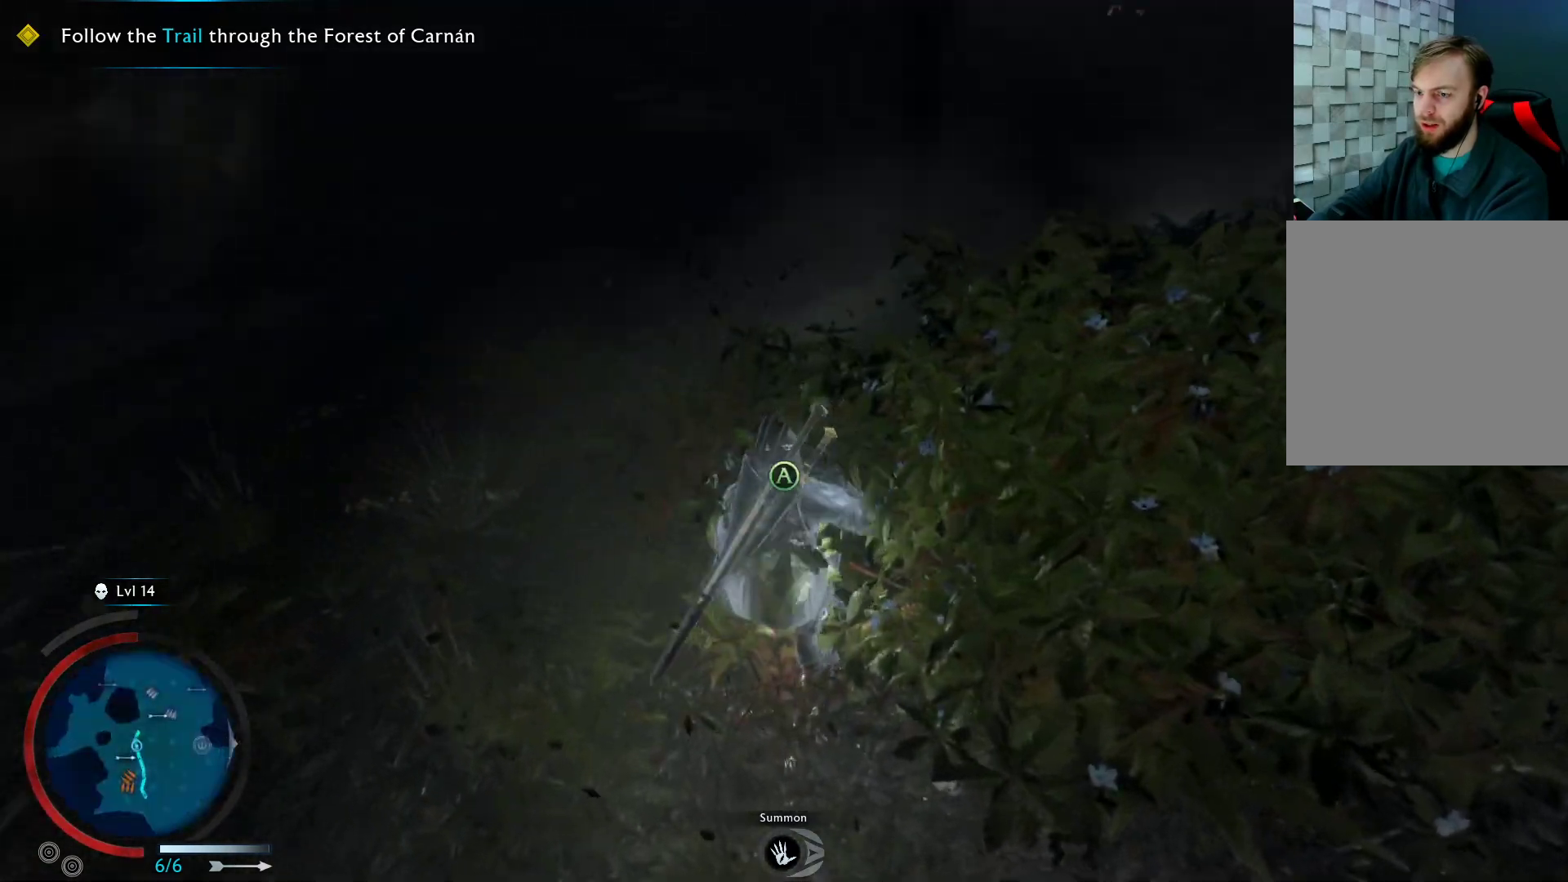
{"buttons": [], "left_stick": "up", "right_stick": "center", "events": [[233, "right_stick", "center"]]}
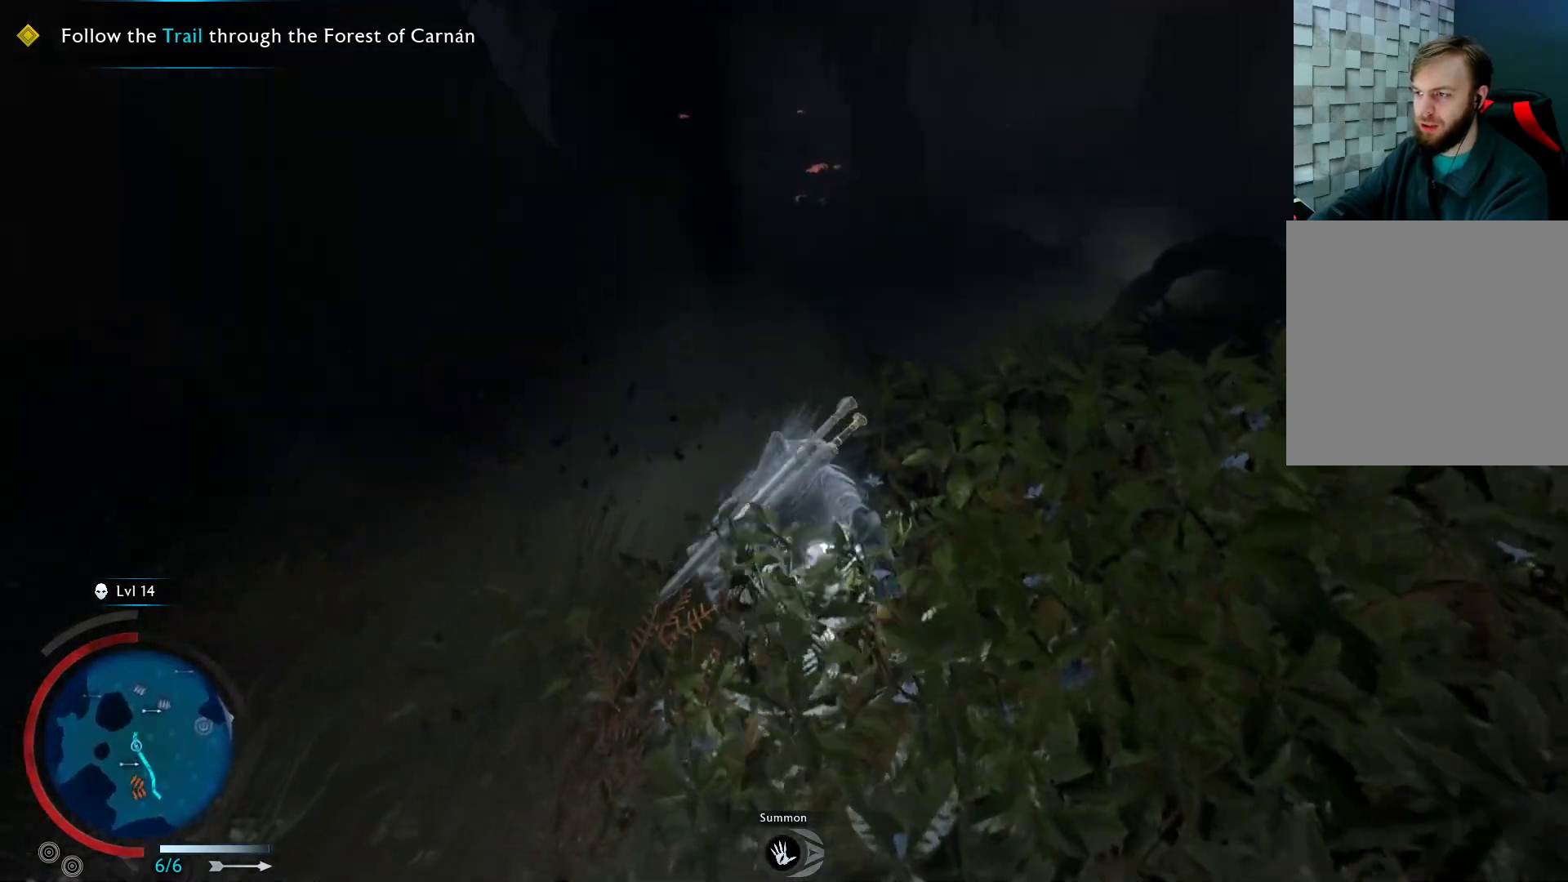
{"buttons": [], "left_stick": "up", "right_stick": "center", "events": [[150, "right_stick", "down-right"], [400, "right_stick", "center"]]}
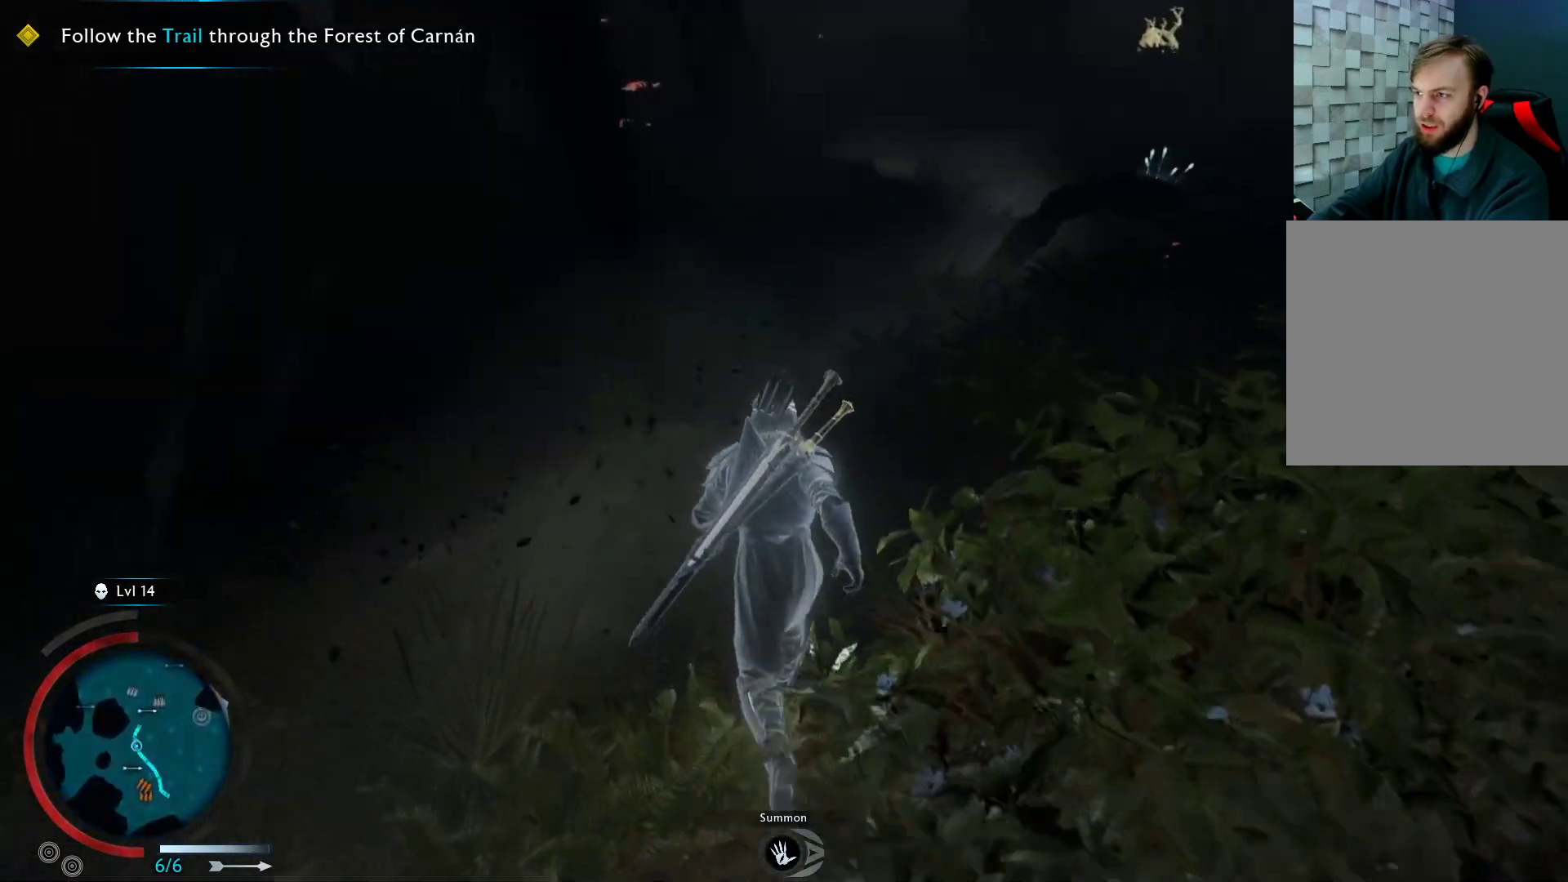
{"buttons": [], "left_stick": "up", "right_stick": "center", "events": []}
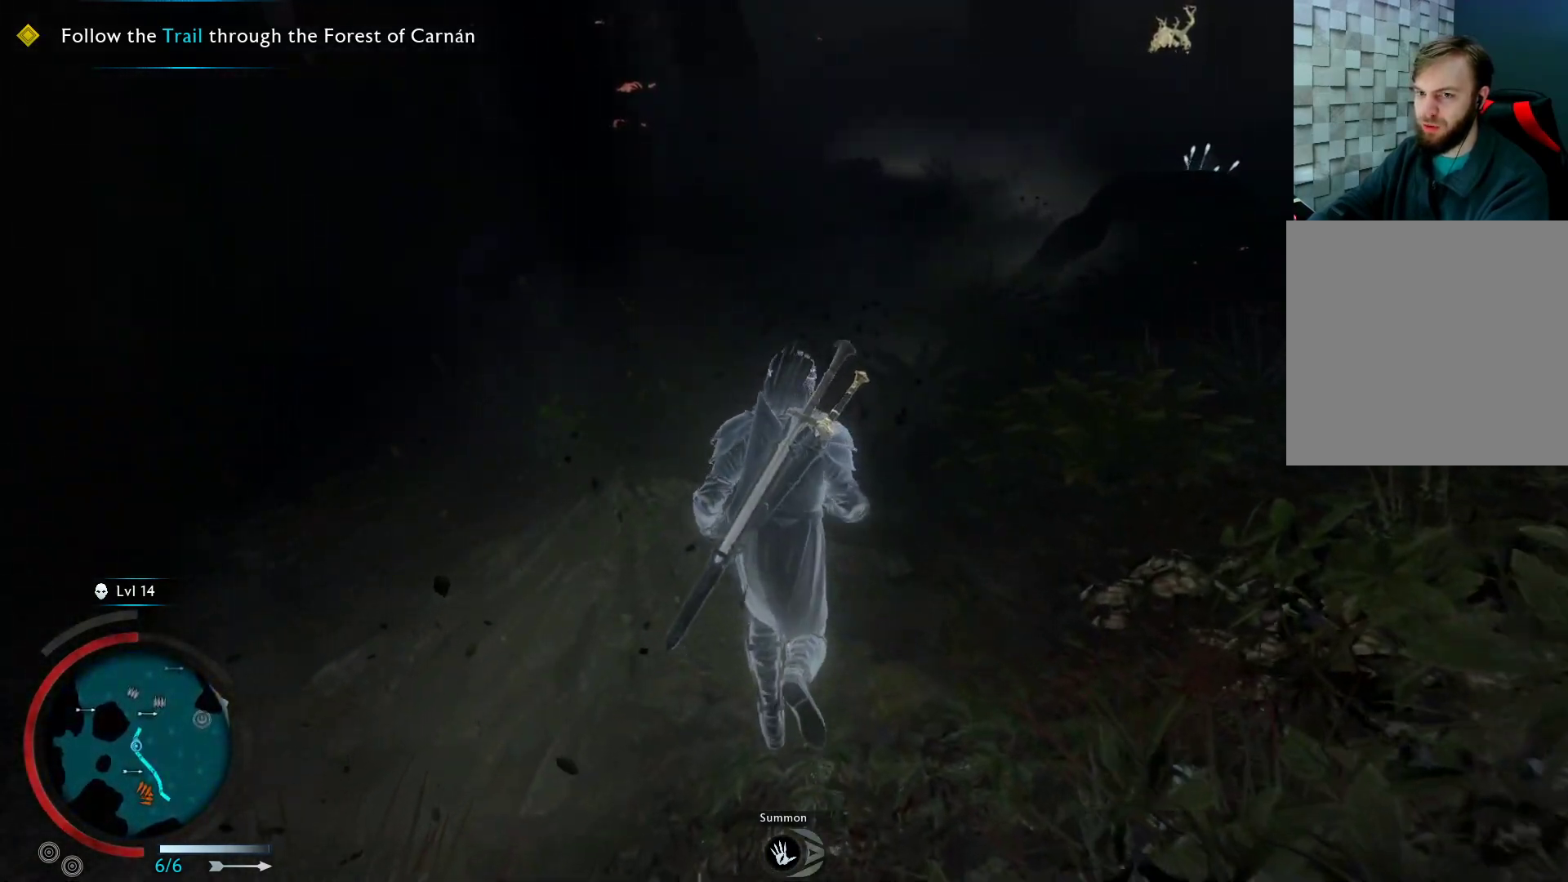
{"buttons": [], "left_stick": "up", "right_stick": "center", "events": []}
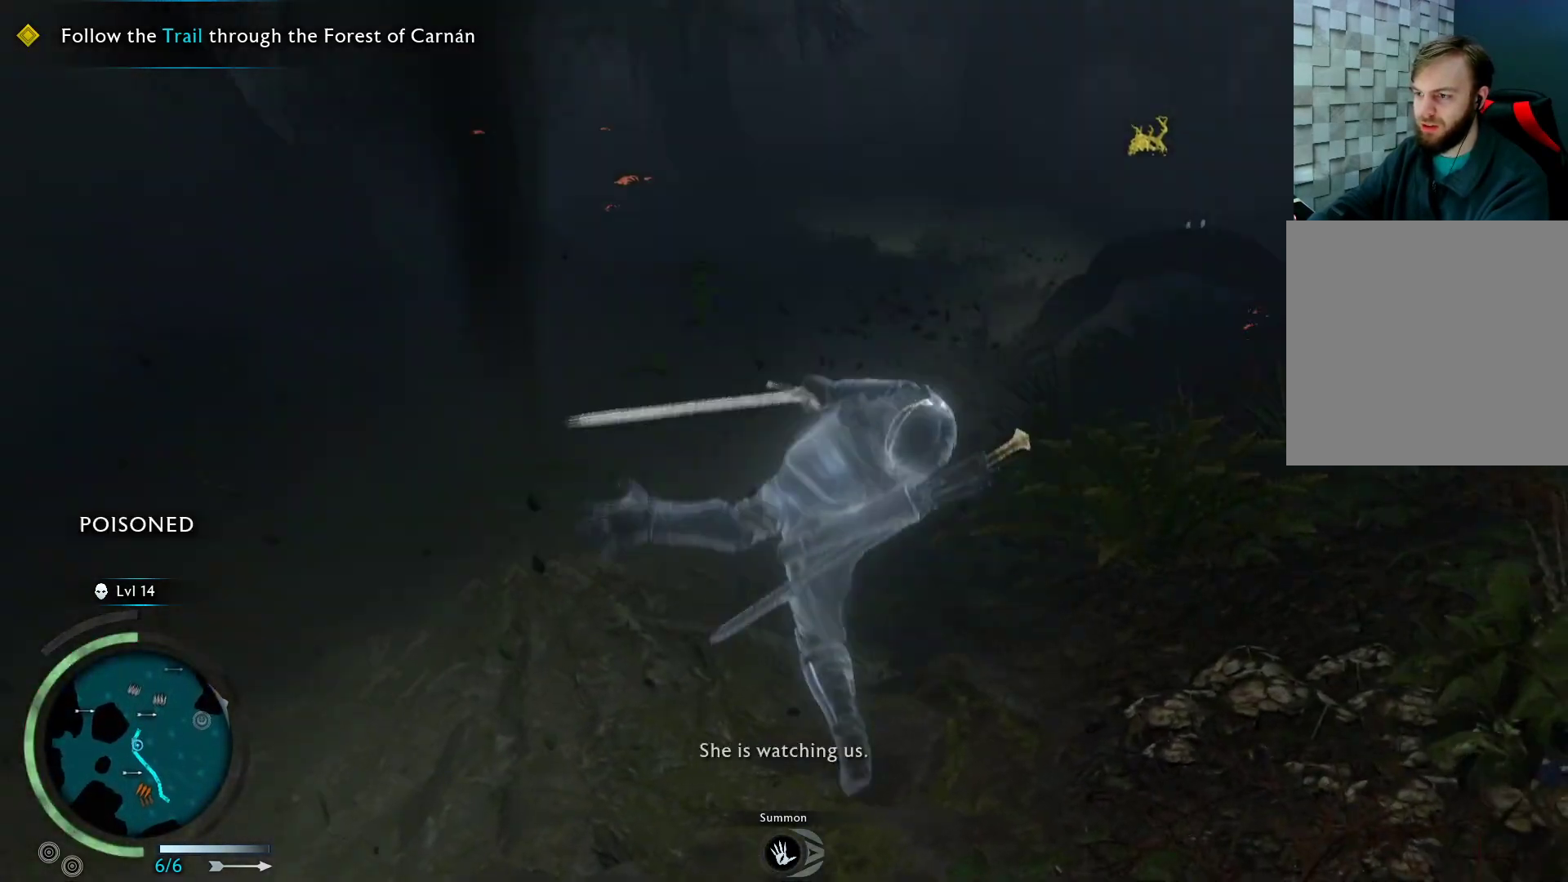
{"buttons": [], "left_stick": "up", "right_stick": "center", "events": [[50, "right_stick", "down-right"], [233, "right_stick", "center"]]}
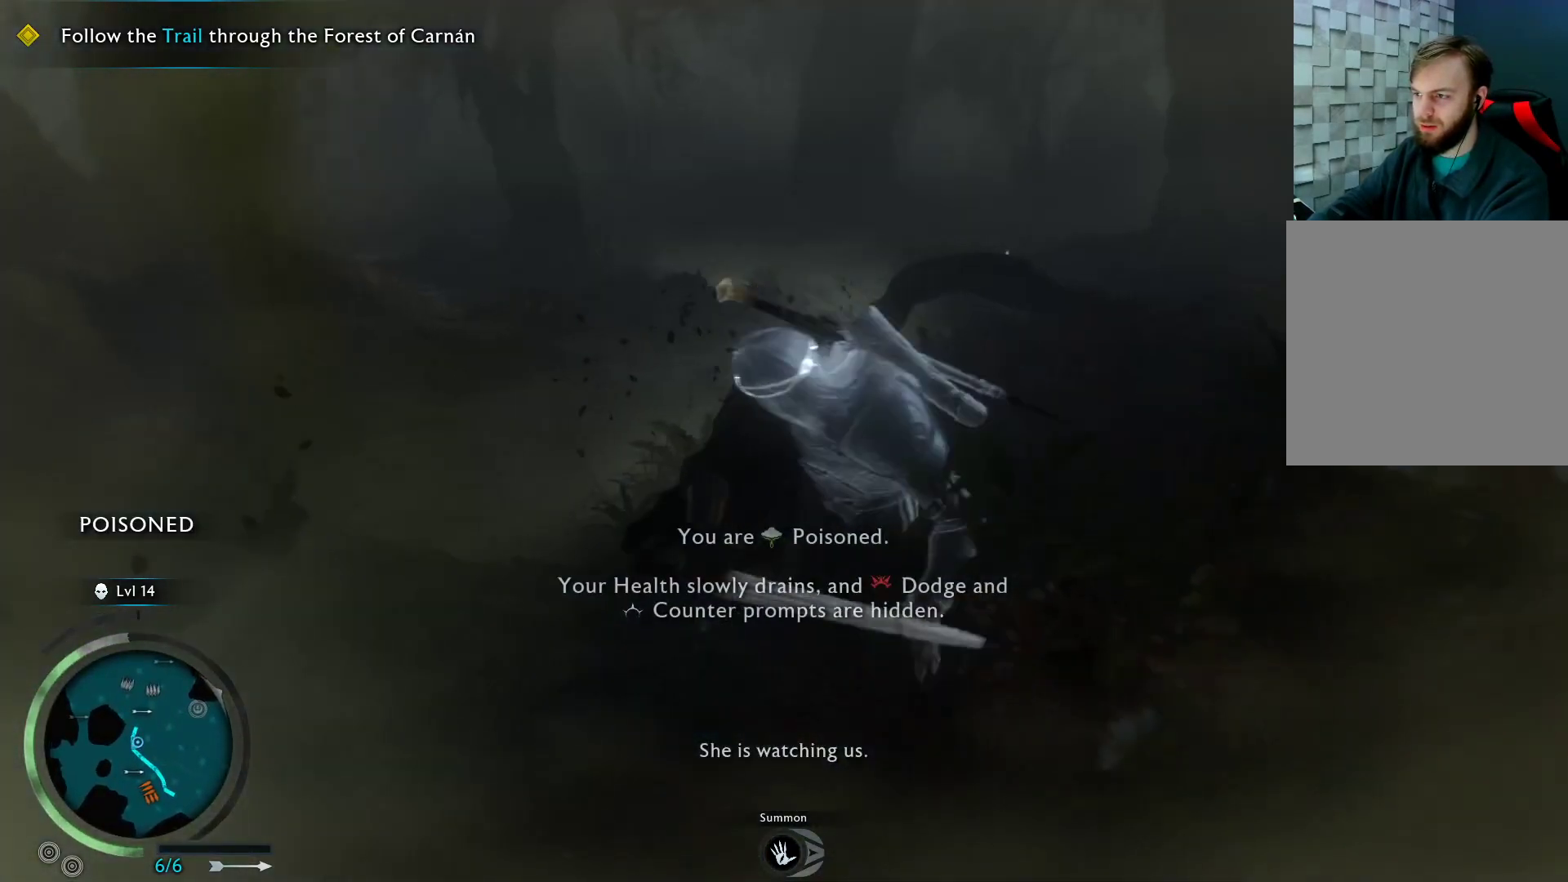
{"buttons": [], "left_stick": "up", "right_stick": "down-left", "events": [[67, "left_stick", "center"], [150, "right_stick", "down-left"], [233, "left_stick", "up"], [400, "right_stick", "center"], [450, "right_stick", "down-left"]]}
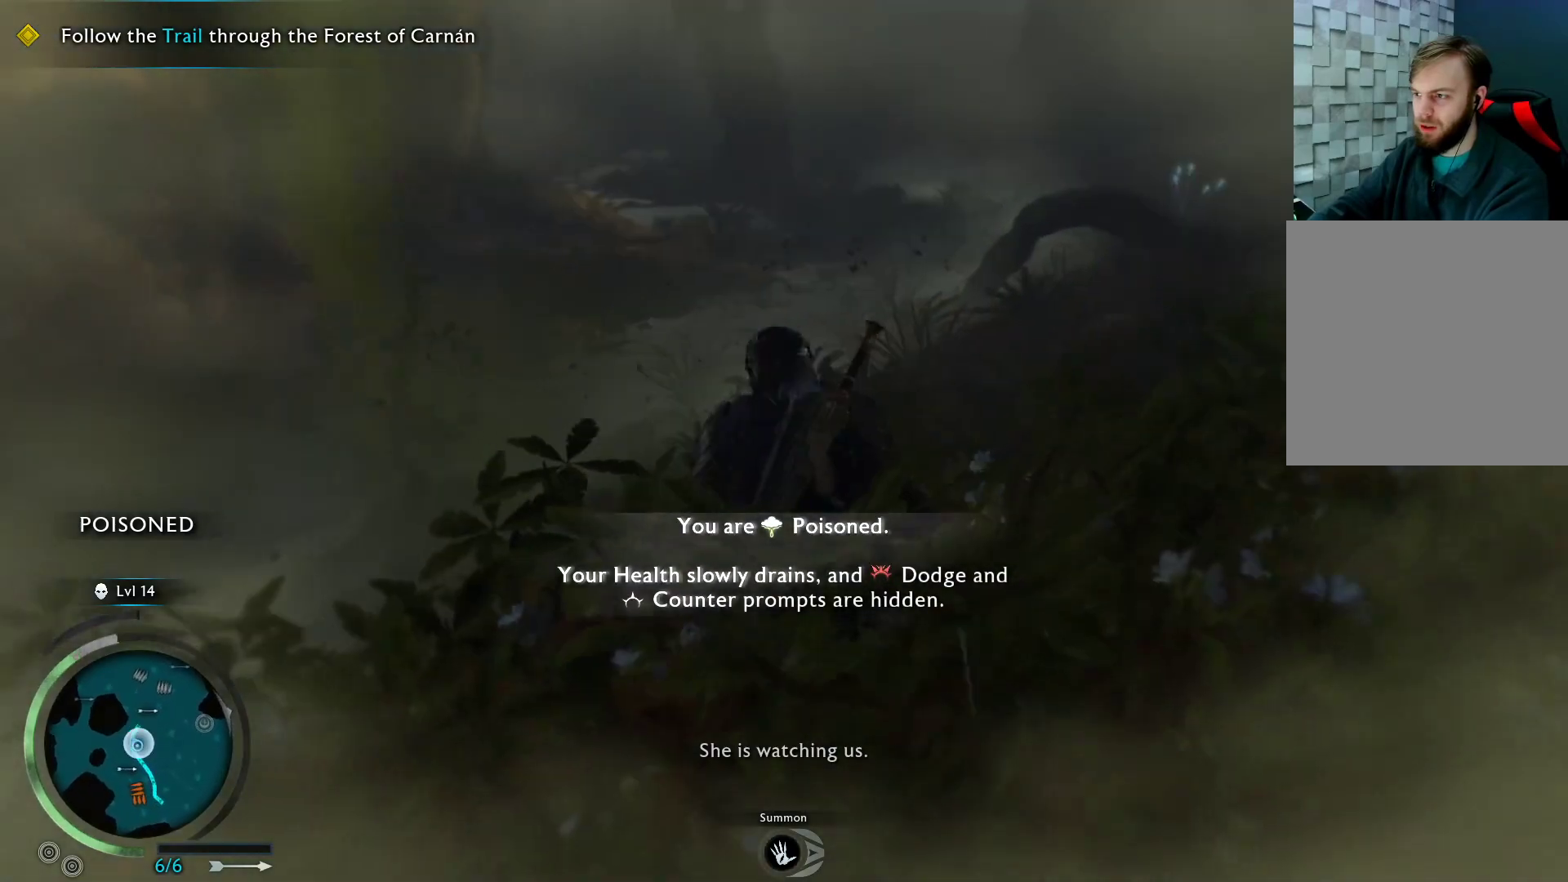
{"buttons": [], "left_stick": "up", "right_stick": "right", "events": [[117, "right_stick", "center"], [450, "right_stick", "right"]]}
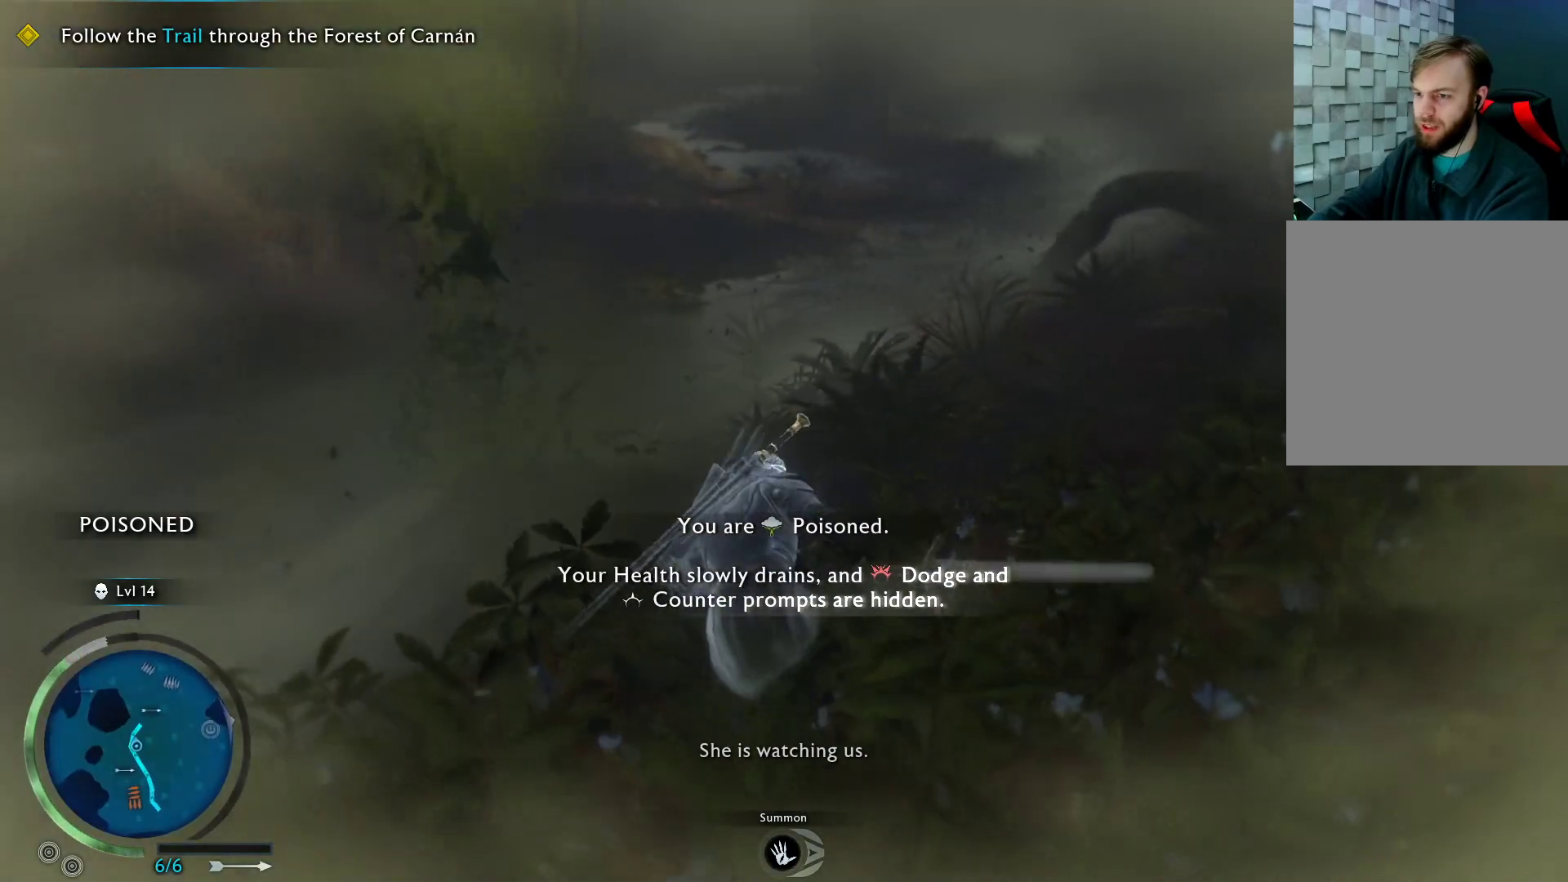
{"buttons": ["L1"], "left_stick": "up", "right_stick": "center", "events": [[200, "right_stick", "center"], [417, "L1", "down"]]}
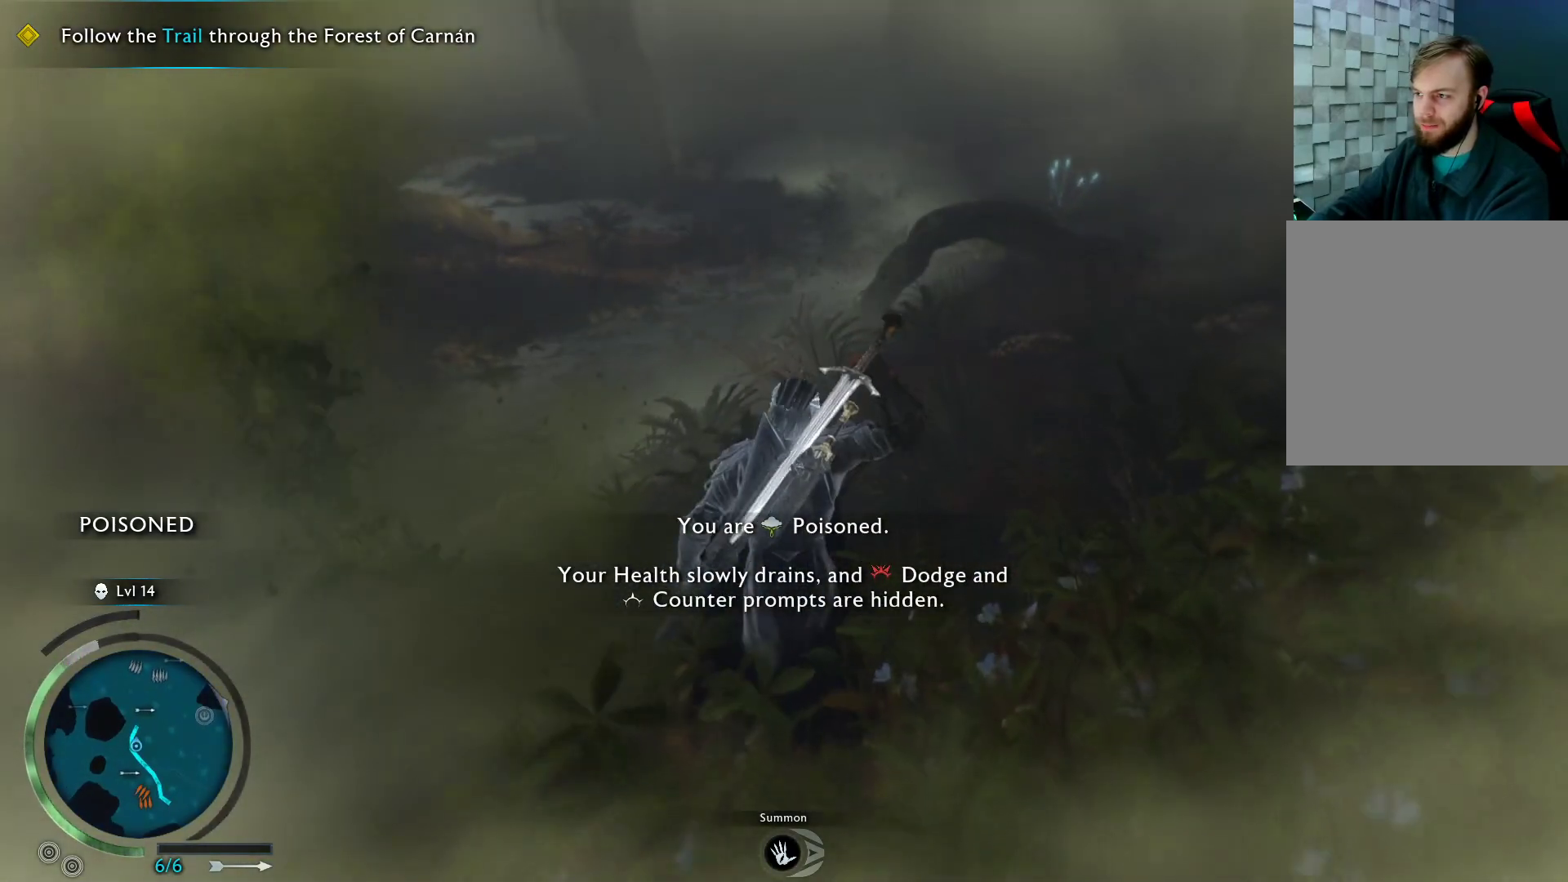
{"buttons": [], "left_stick": "up", "right_stick": "center", "events": [[117, "L1", "up"]]}
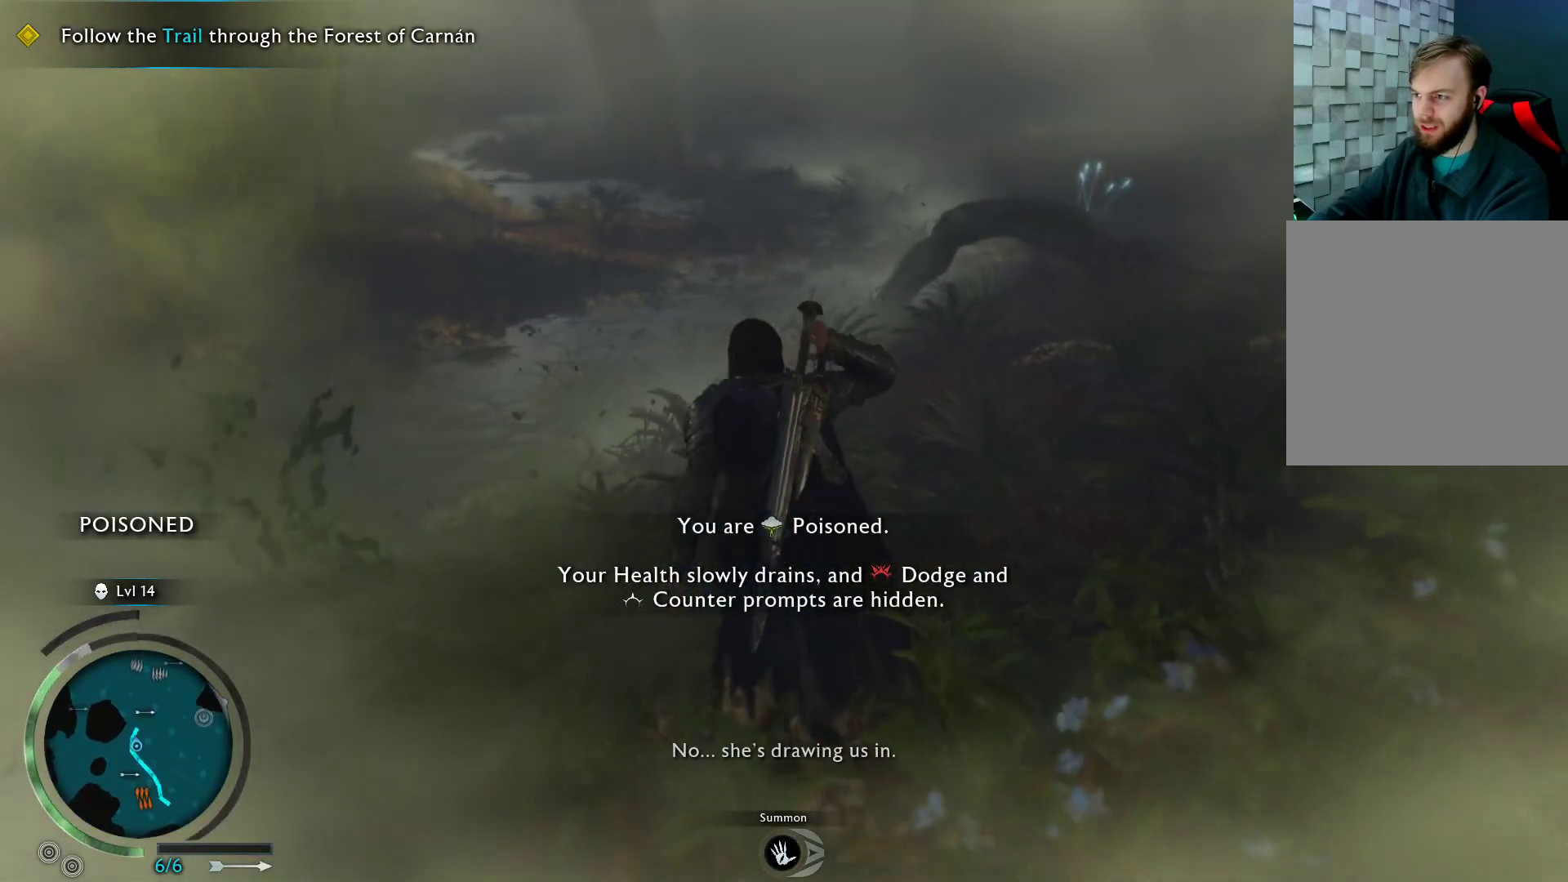
{"buttons": [], "left_stick": "up", "right_stick": "center", "events": [[217, "L1", "down"], [400, "L1", "up"]]}
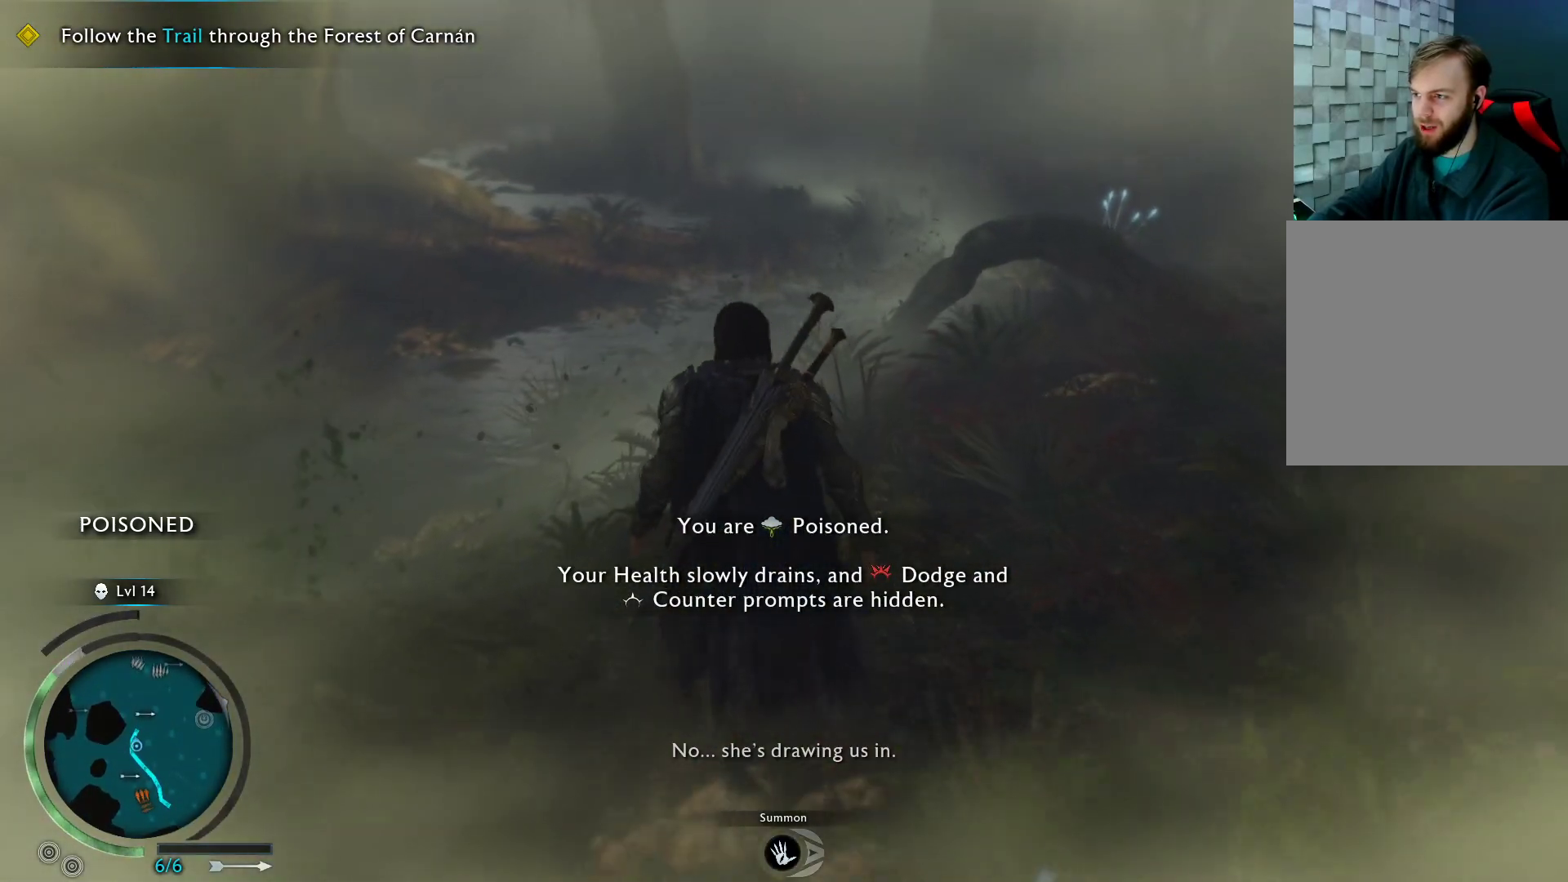
{"buttons": [], "left_stick": "up", "right_stick": "center", "events": []}
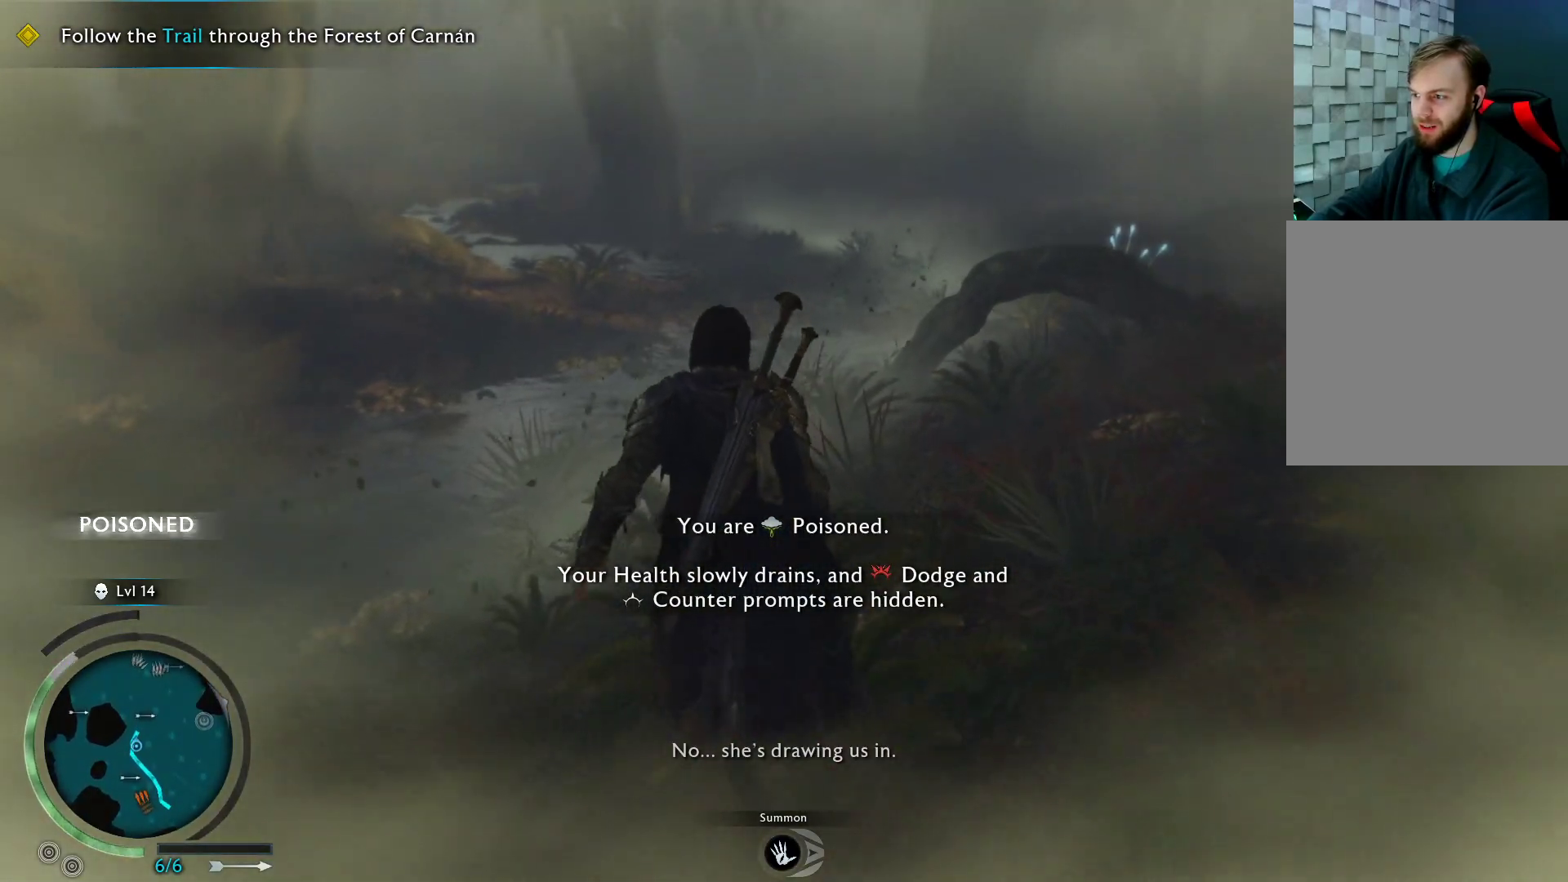
{"buttons": [], "left_stick": "up", "right_stick": "center", "events": []}
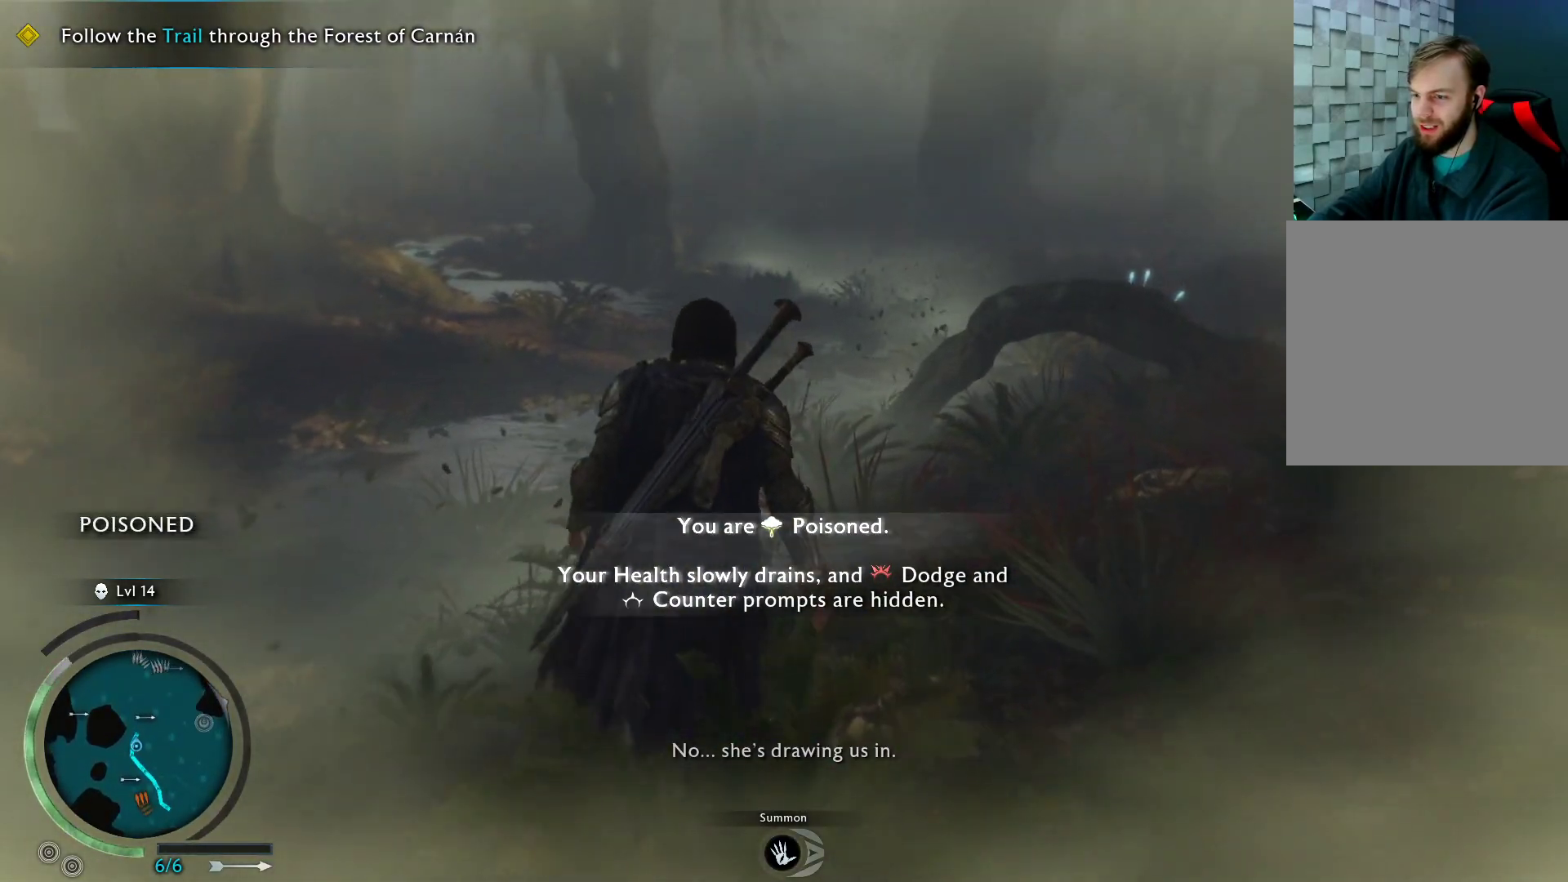
{"buttons": [], "left_stick": "up", "right_stick": "center", "events": [[50, "right_stick", "down"], [233, "right_stick", "center"]]}
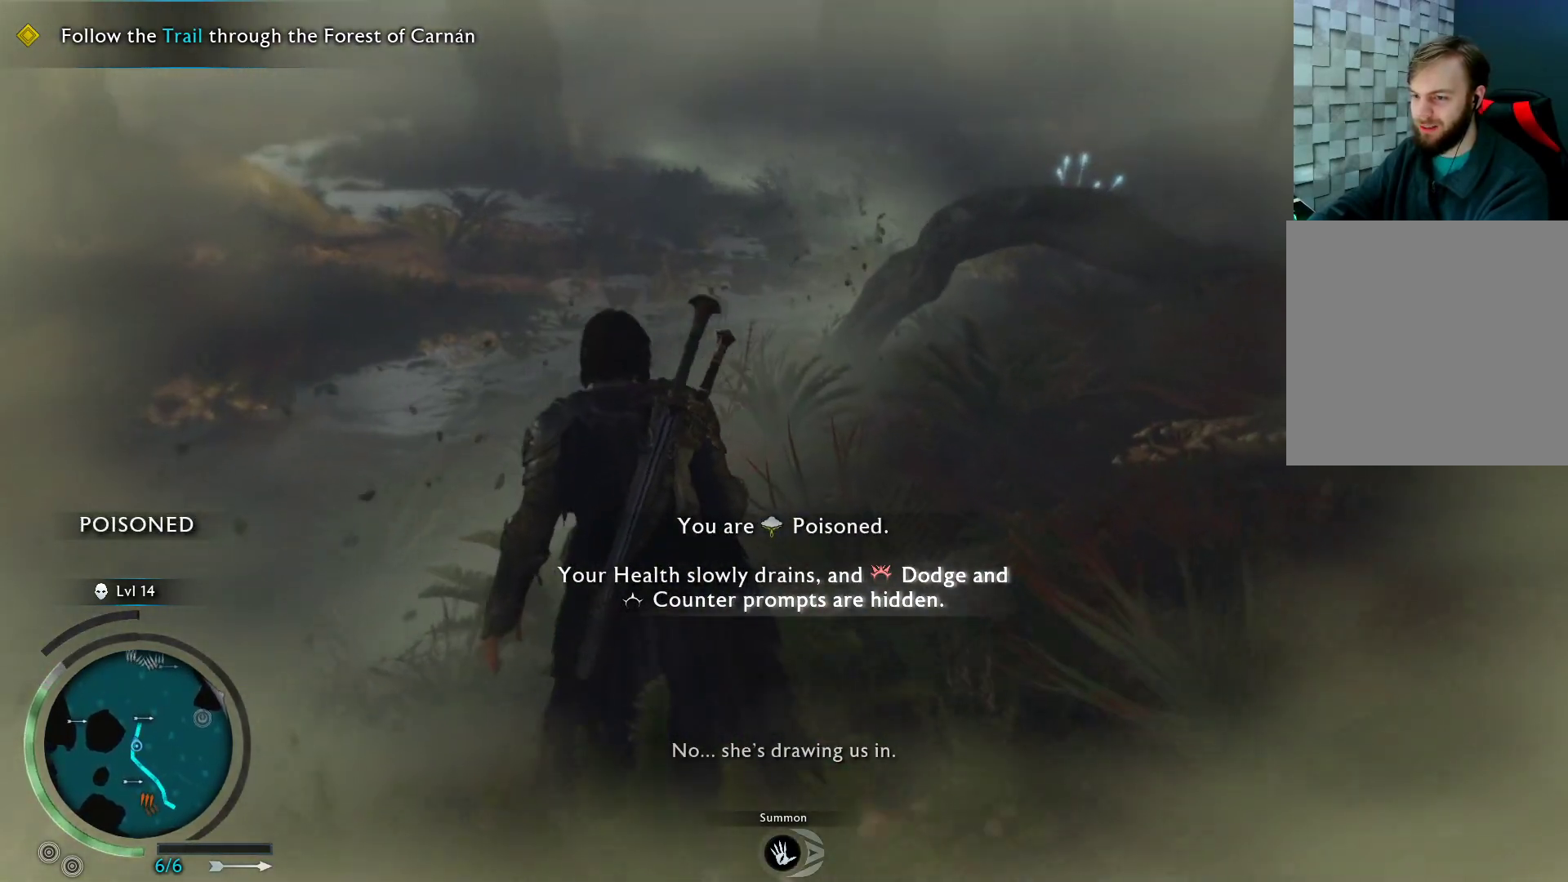
{"buttons": [], "left_stick": "up", "right_stick": "center", "events": []}
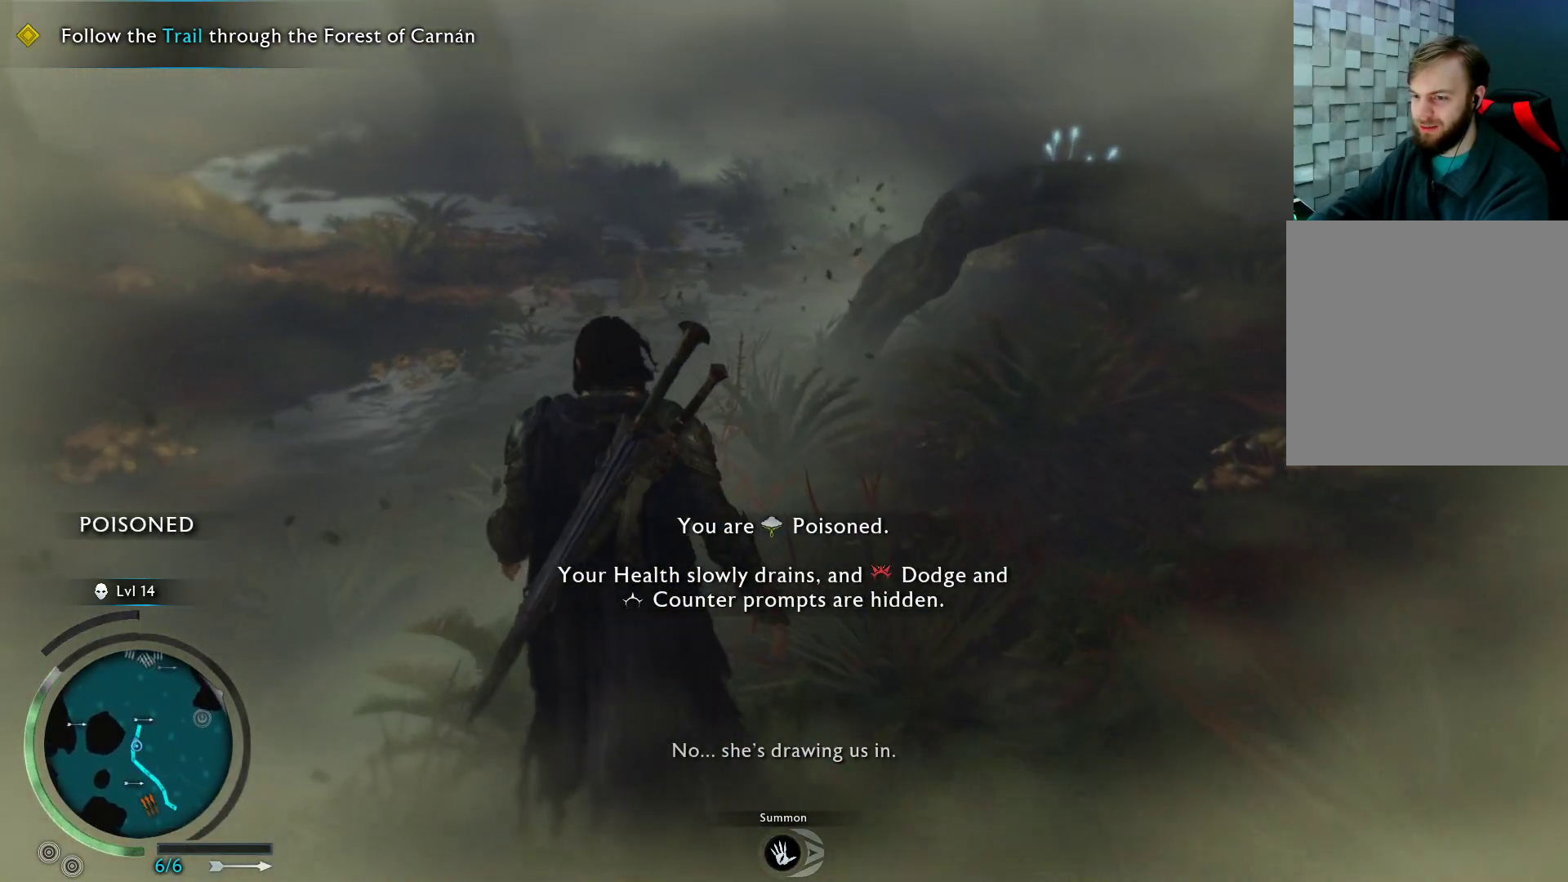
{"buttons": [], "left_stick": "up", "right_stick": "center", "events": []}
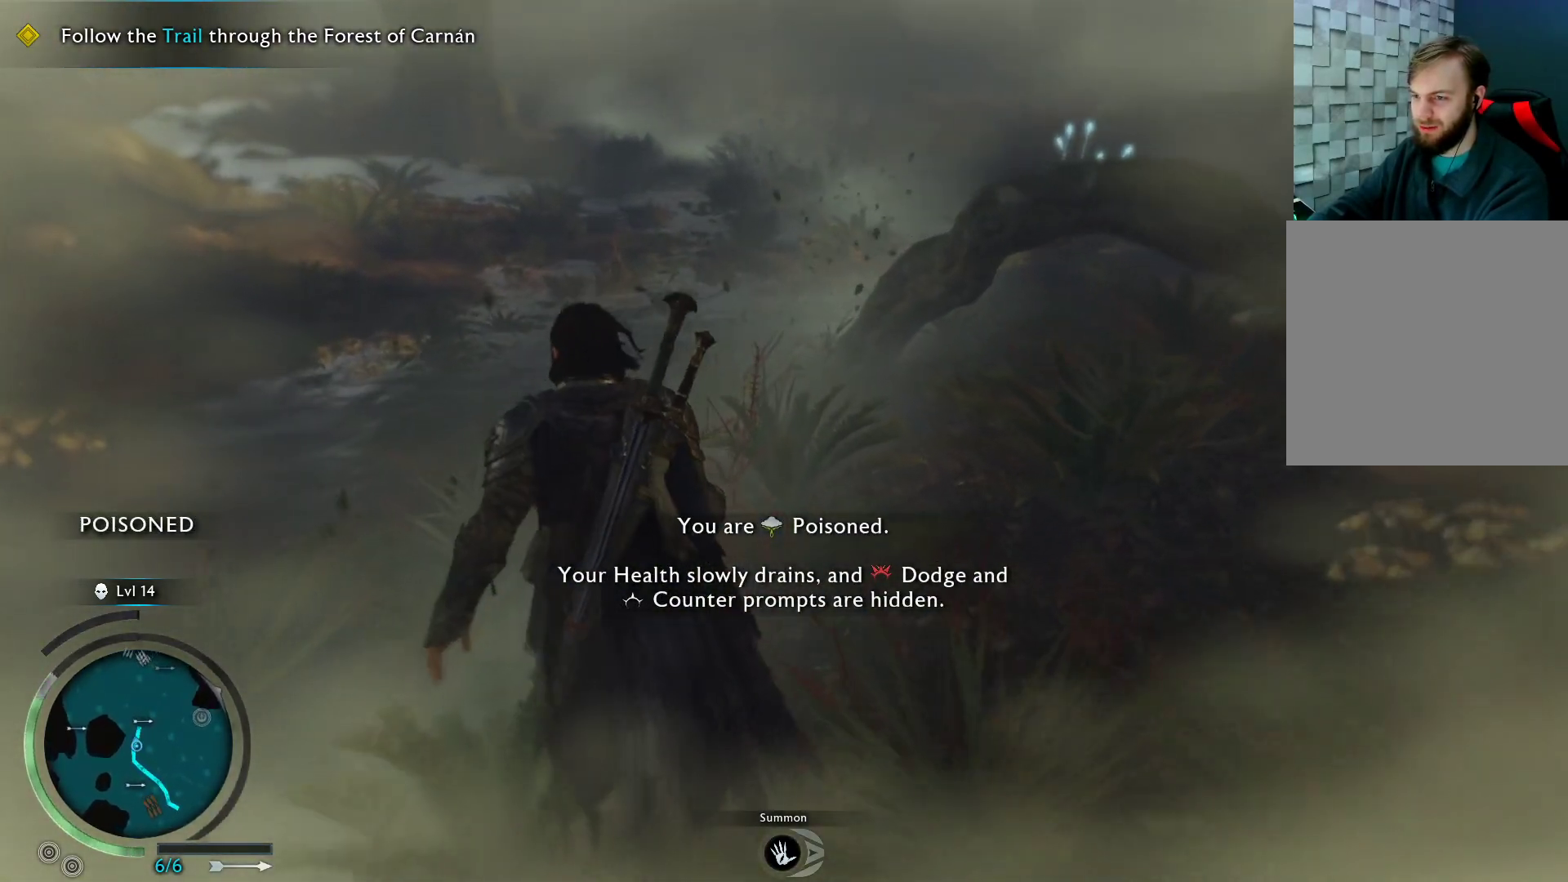
{"buttons": [], "left_stick": "up", "right_stick": "center", "events": []}
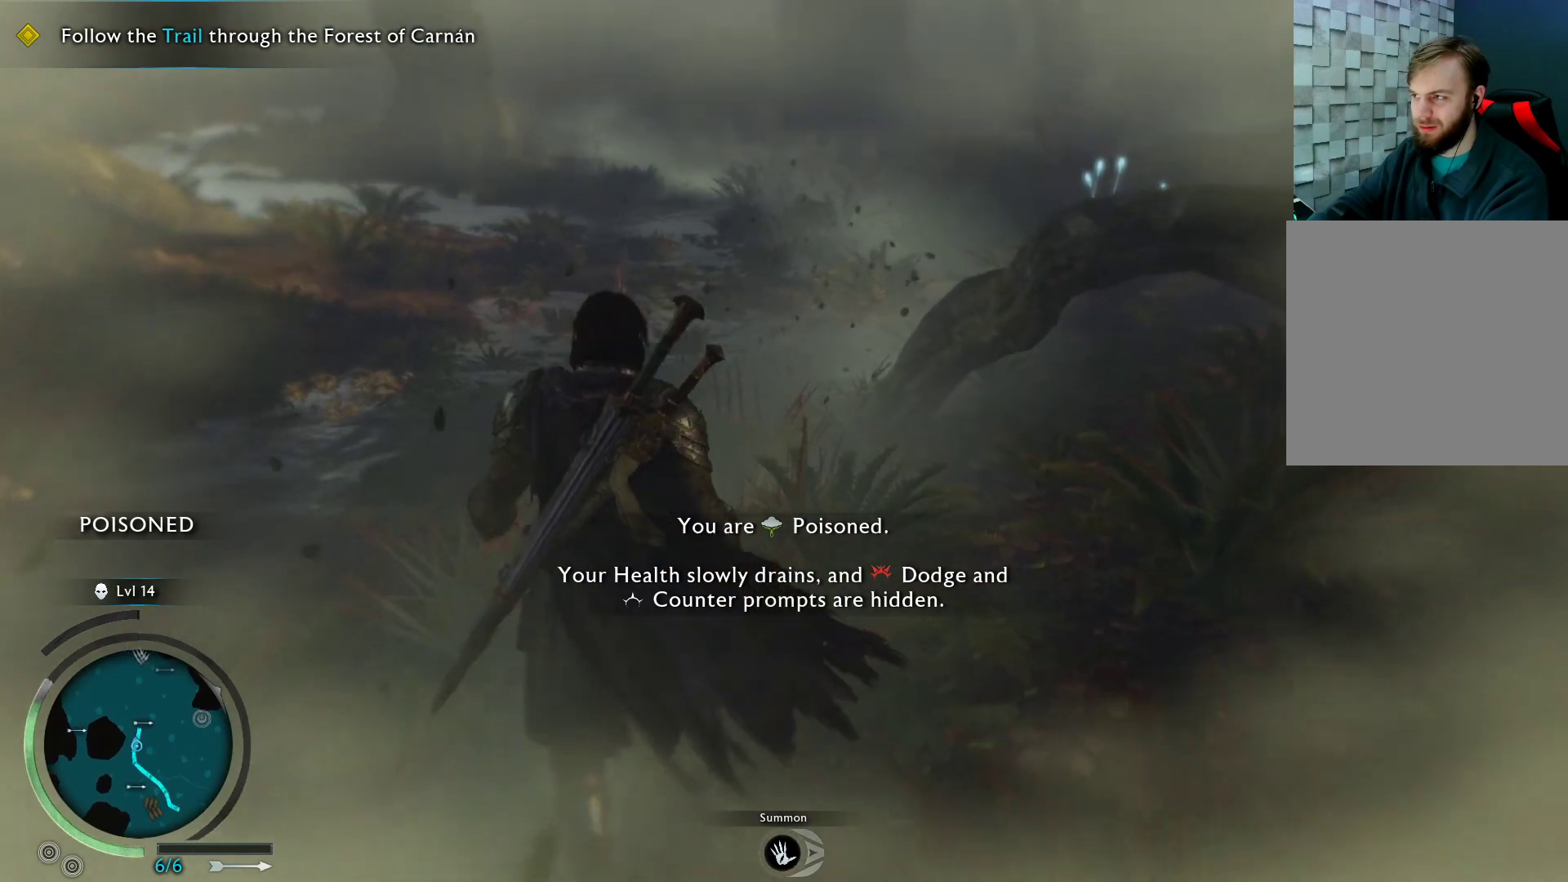
{"buttons": [], "left_stick": "up", "right_stick": "center", "events": []}
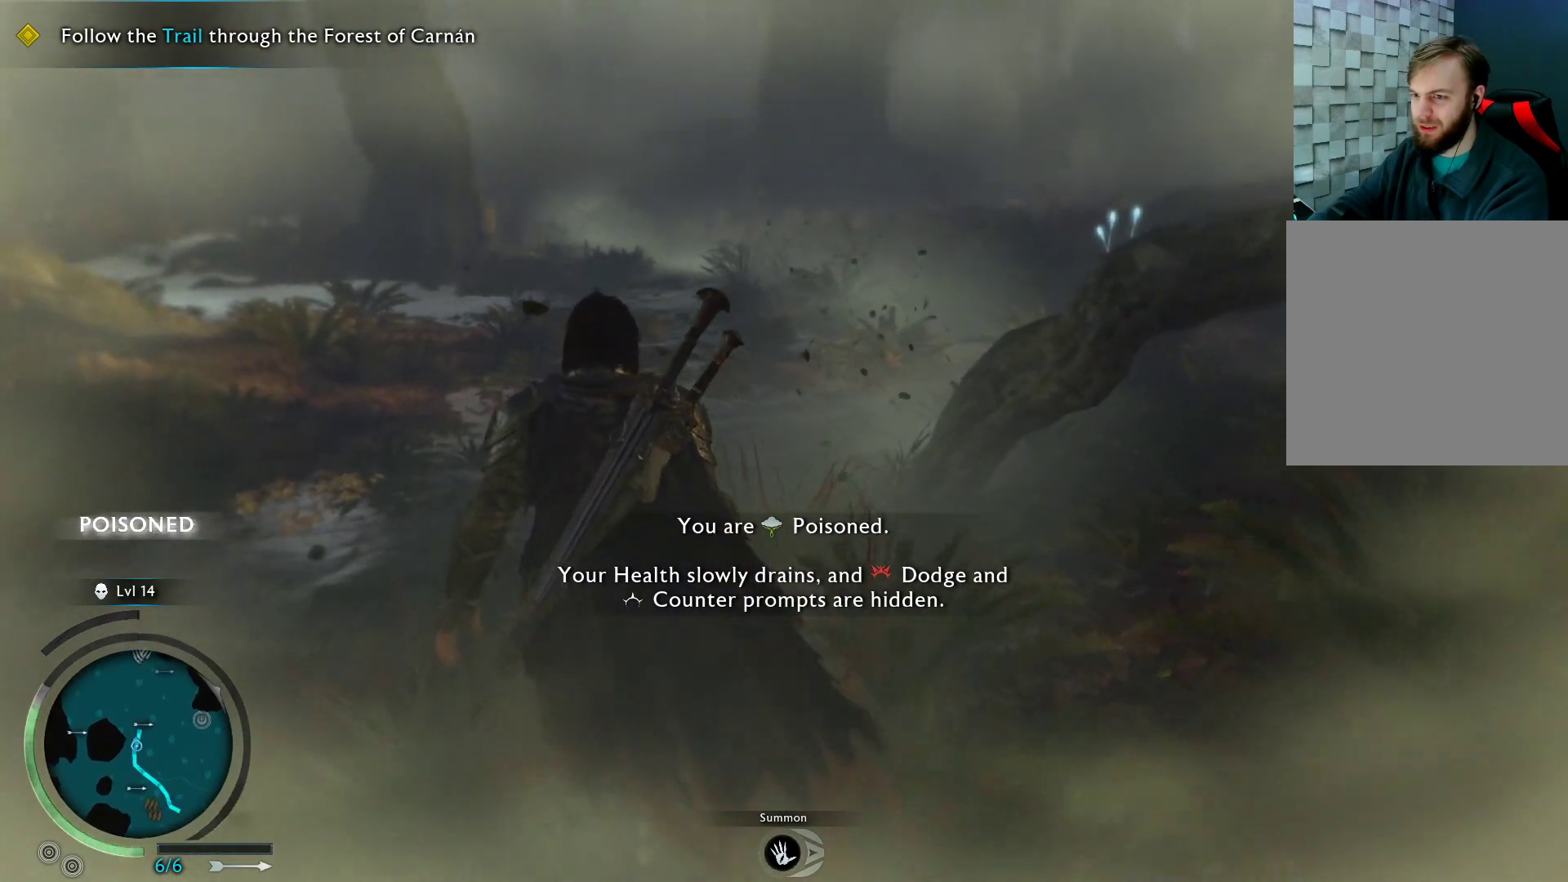
{"buttons": [], "left_stick": "up", "right_stick": "down-right", "events": [[17, "right_stick", "down-right"], [267, "right_stick", "center"], [433, "right_stick", "down-right"]]}
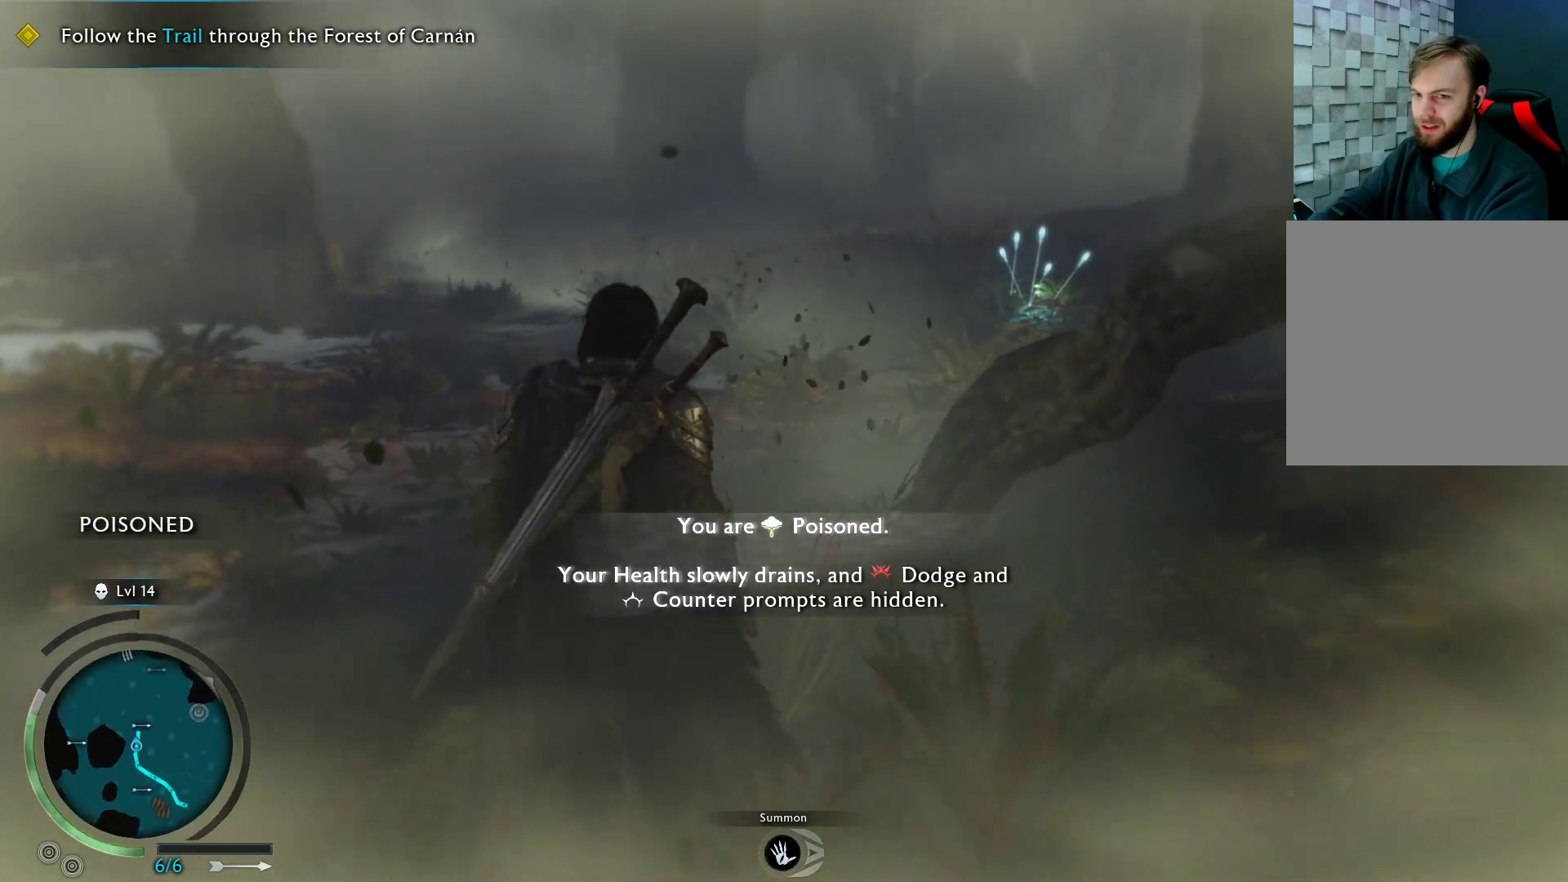
{"buttons": [], "left_stick": "up", "right_stick": "down-right", "events": [[100, "right_stick", "center"], [283, "right_stick", "down-right"]]}
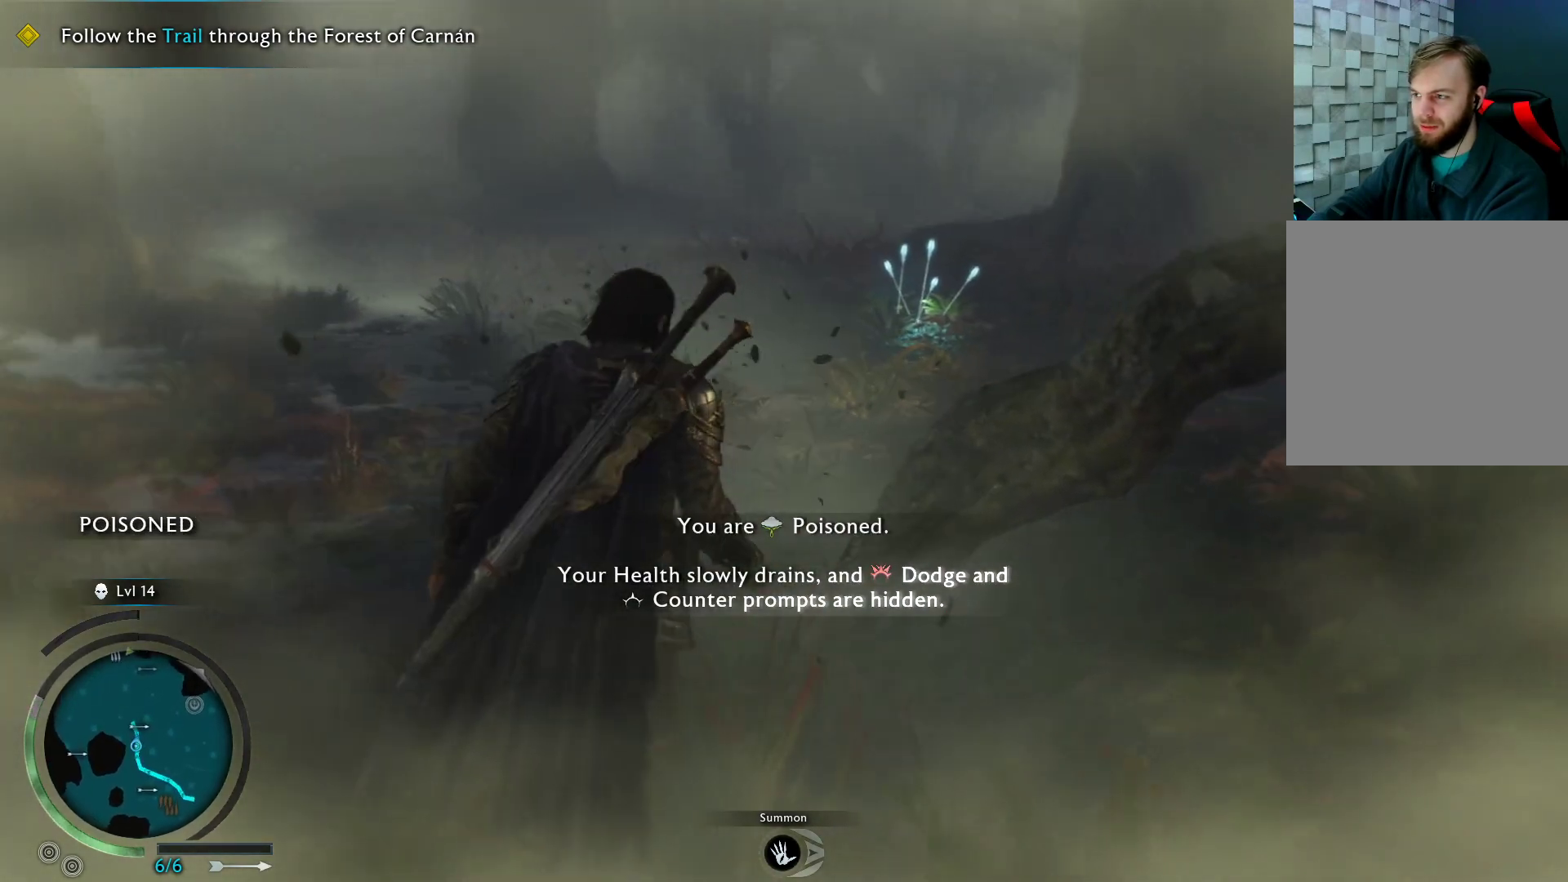
{"buttons": [], "left_stick": "up", "right_stick": "center", "events": [[17, "right_stick", "center"]]}
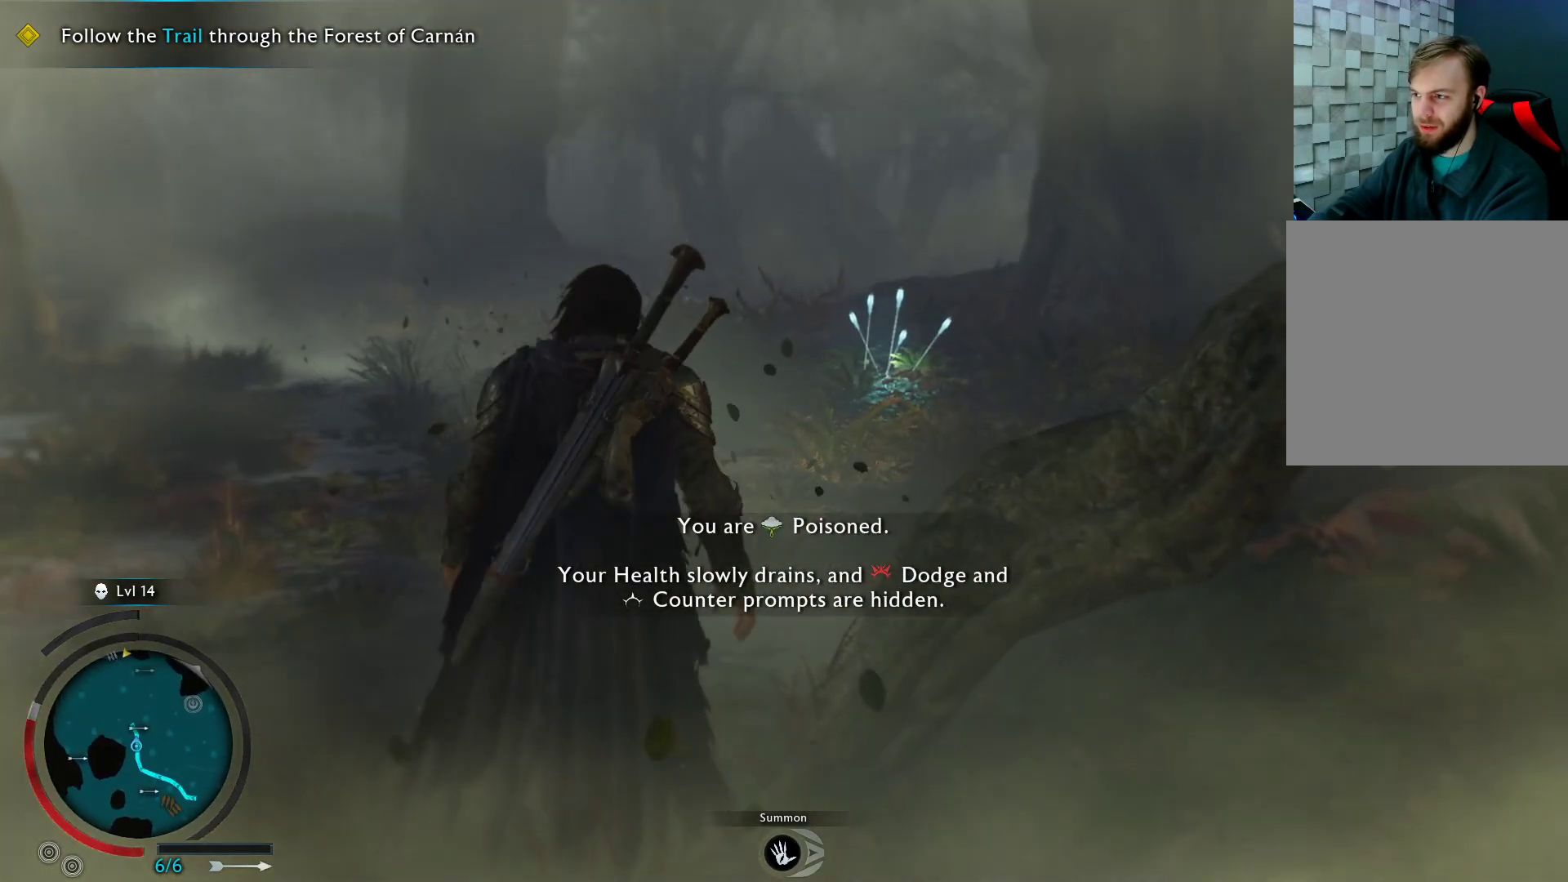
{"buttons": [], "left_stick": "up", "right_stick": "center", "events": []}
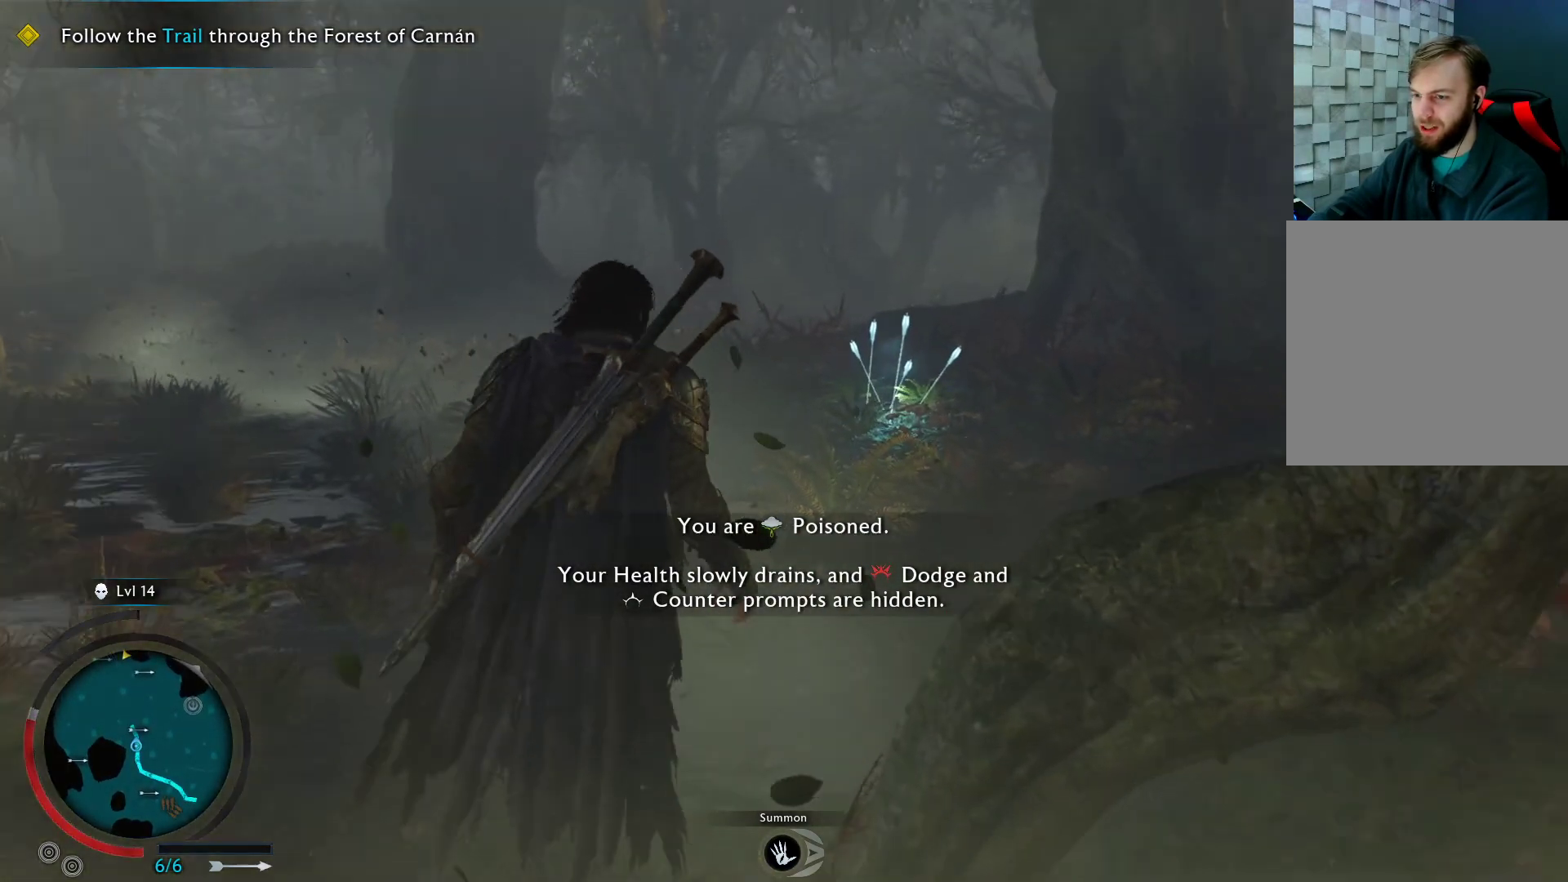
{"buttons": [], "left_stick": "up", "right_stick": "center", "events": [[33, "A", "down"], [483, "A", "up"]]}
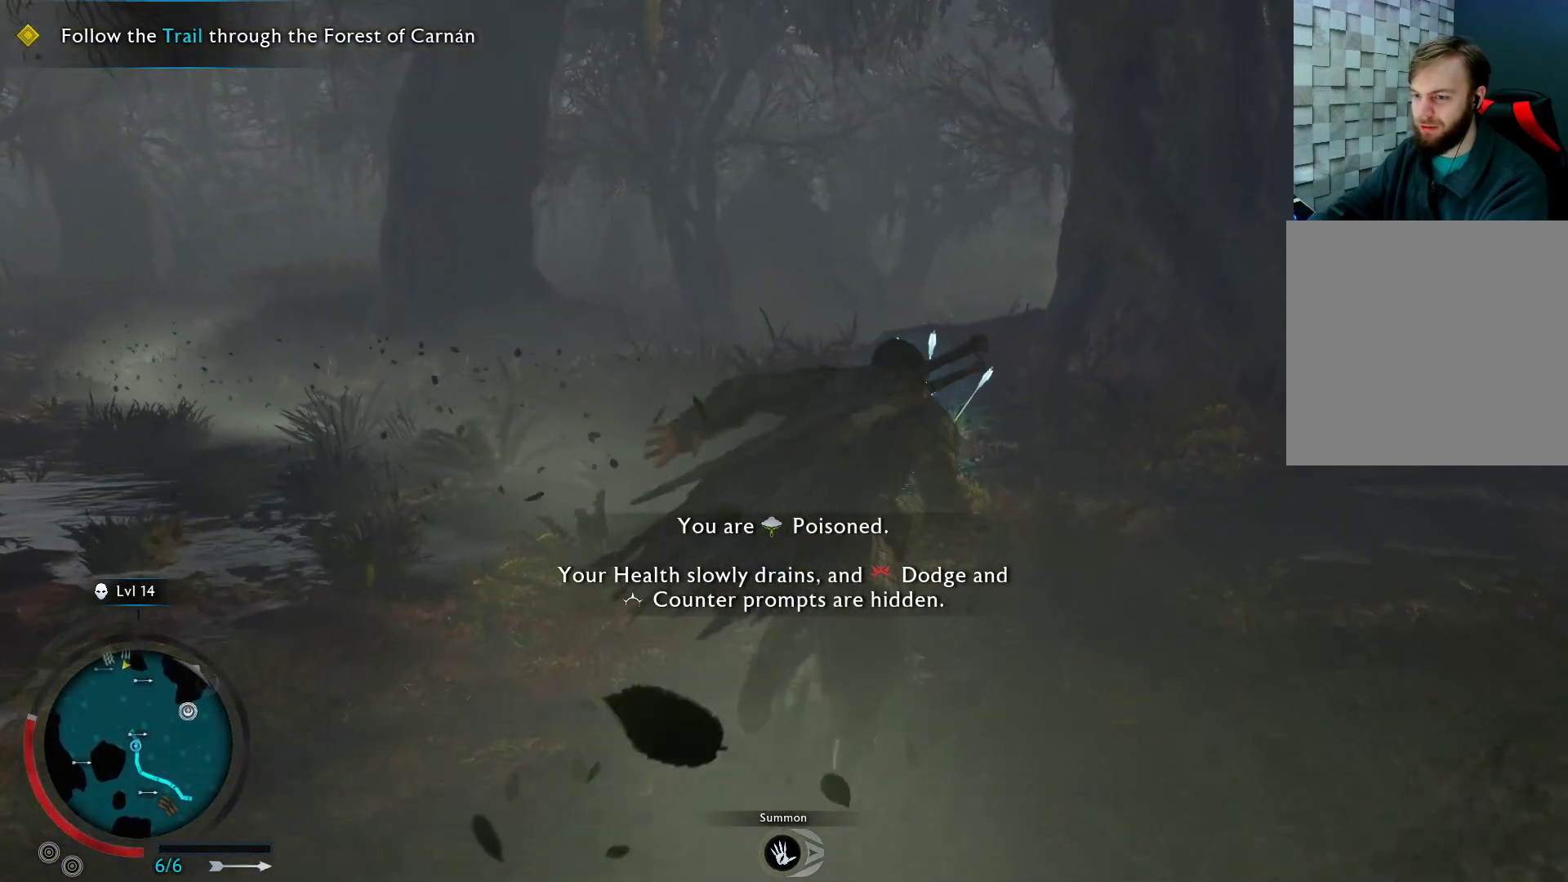
{"buttons": [], "left_stick": "up", "right_stick": "down-left", "events": [[417, "right_stick", "down"], [467, "right_stick", "down-left"]]}